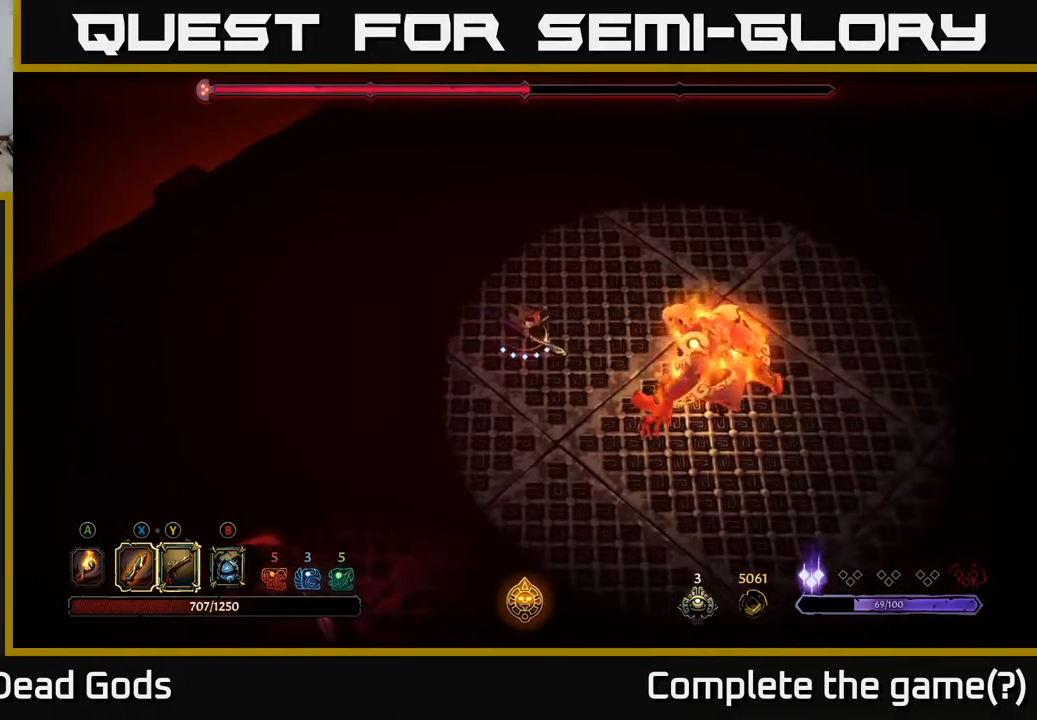
Gameplay with a controller (Xbox layout); each line is a JSON object with the inputs held at the frame after it. "events" lists button and stick changes between this image and that frame as [ms after this image, input, new state], when the widget could be followed in between.
{"buttons": ["X"], "left_stick": "right", "right_stick": "center", "events": [[50, "X", "down"], [117, "X", "up"], [450, "X", "down"]]}
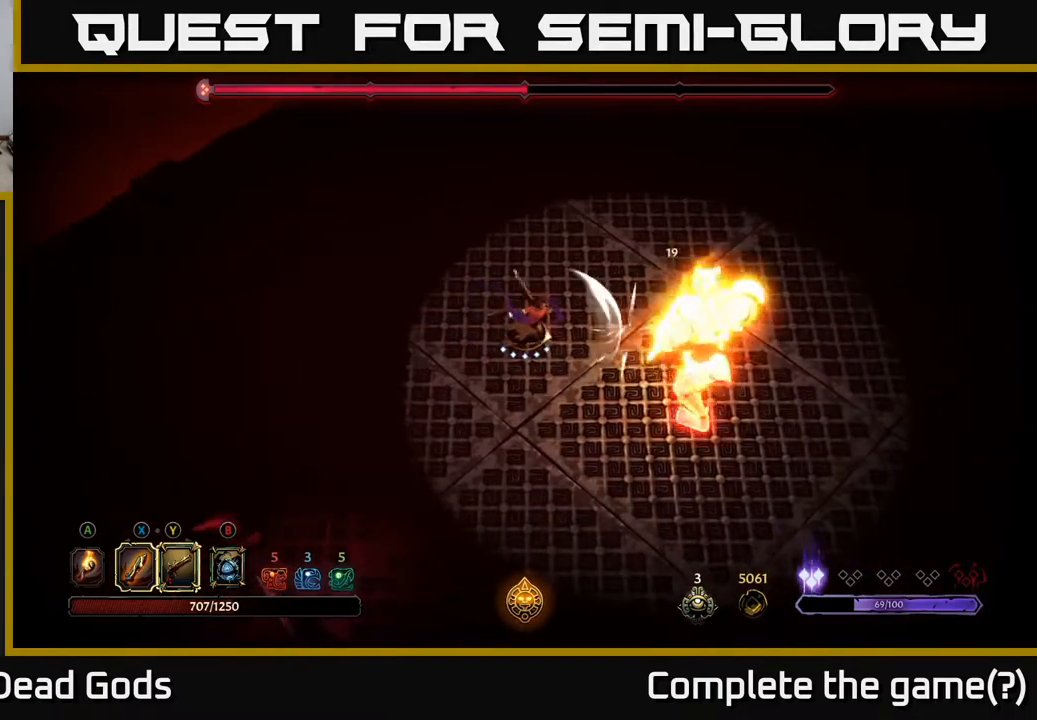
{"buttons": [], "left_stick": "right", "right_stick": "center", "events": [[33, "X", "up"]]}
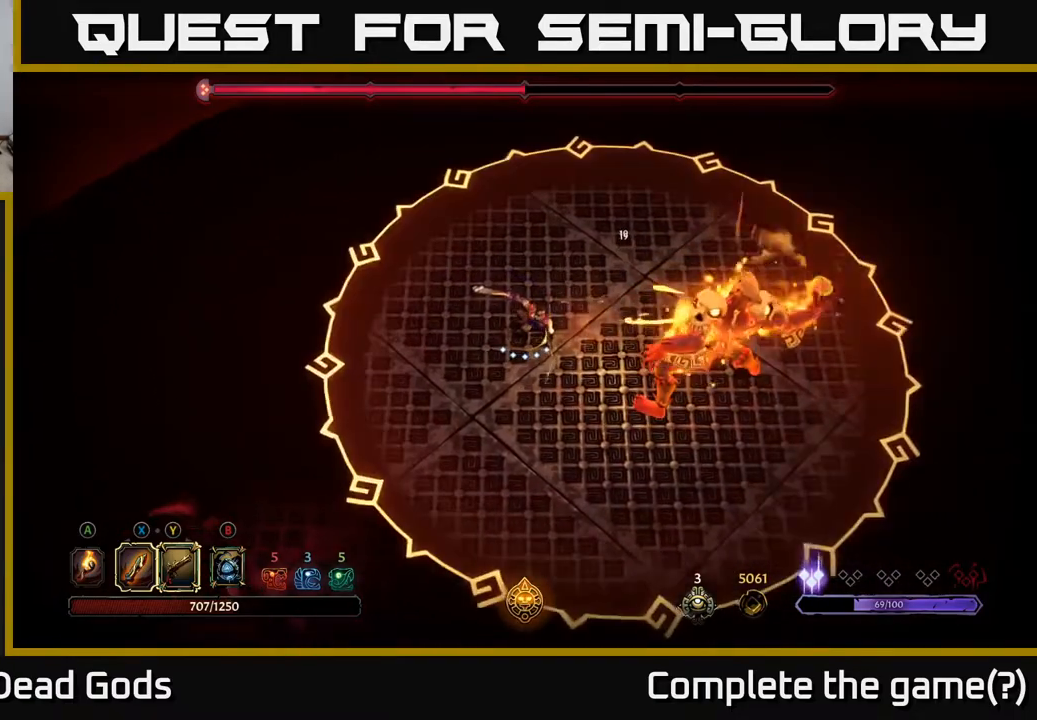
{"buttons": [], "left_stick": "up-right", "right_stick": "center", "events": [[50, "left_stick", "up-right"], [100, "R2", "down"], [417, "R2", "up"]]}
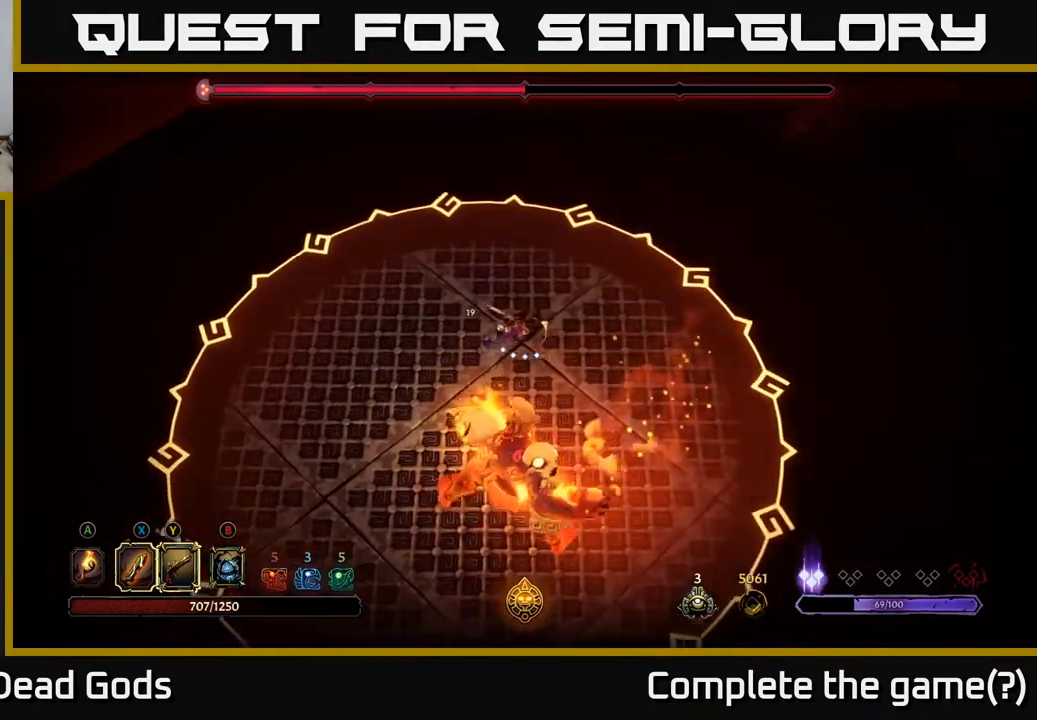
{"buttons": ["R2"], "left_stick": "up-right", "right_stick": "center", "events": [[217, "R2", "down"], [350, "R2", "up"], [400, "R2", "down"]]}
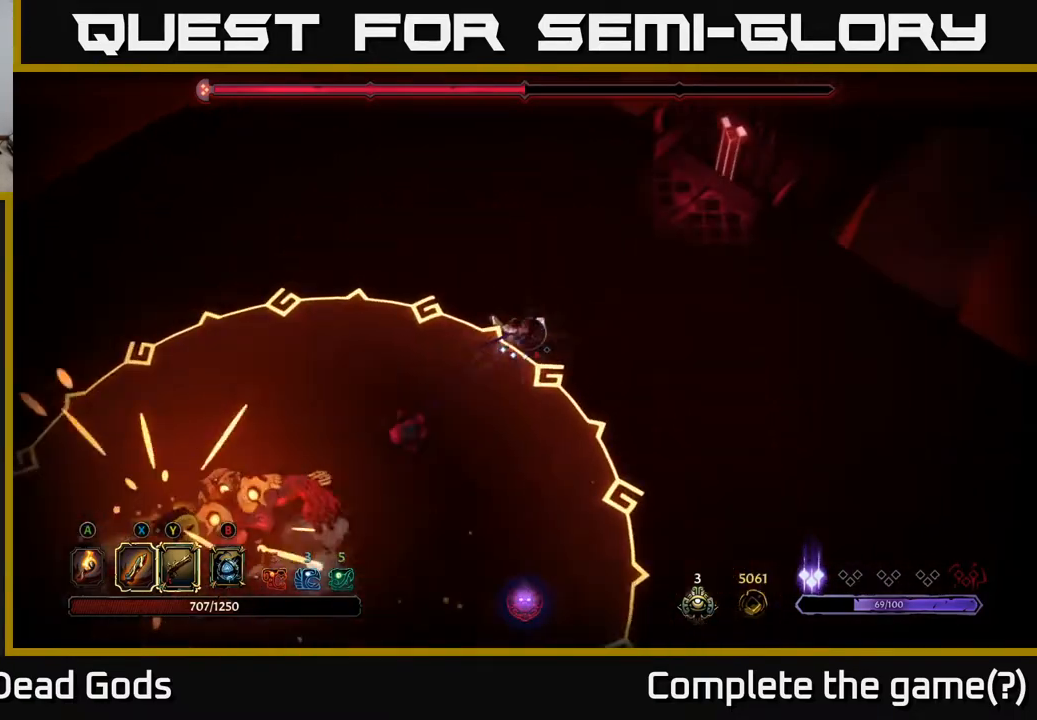
{"buttons": [], "left_stick": "down-left", "right_stick": "center", "events": [[17, "R2", "up"], [300, "left_stick", "down-left"]]}
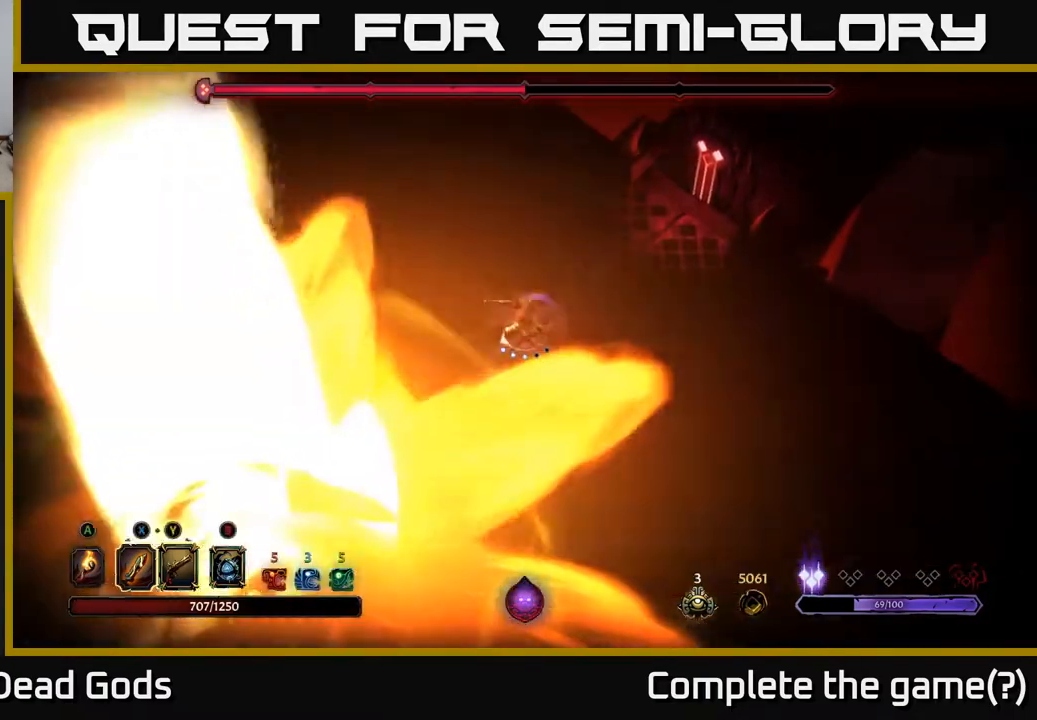
{"buttons": [], "left_stick": "down-left", "right_stick": "center", "events": [[283, "B", "down"], [333, "B", "up"], [400, "B", "down"], [467, "B", "up"]]}
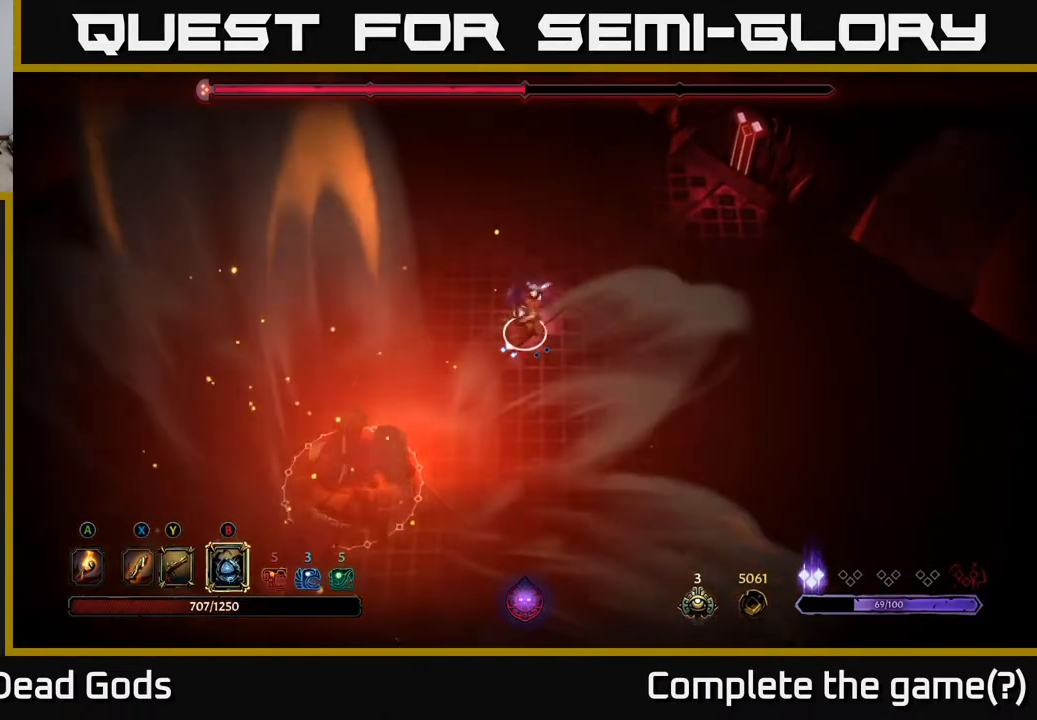
{"buttons": [], "left_stick": "down-left", "right_stick": "center", "events": [[350, "B", "down"], [483, "B", "up"]]}
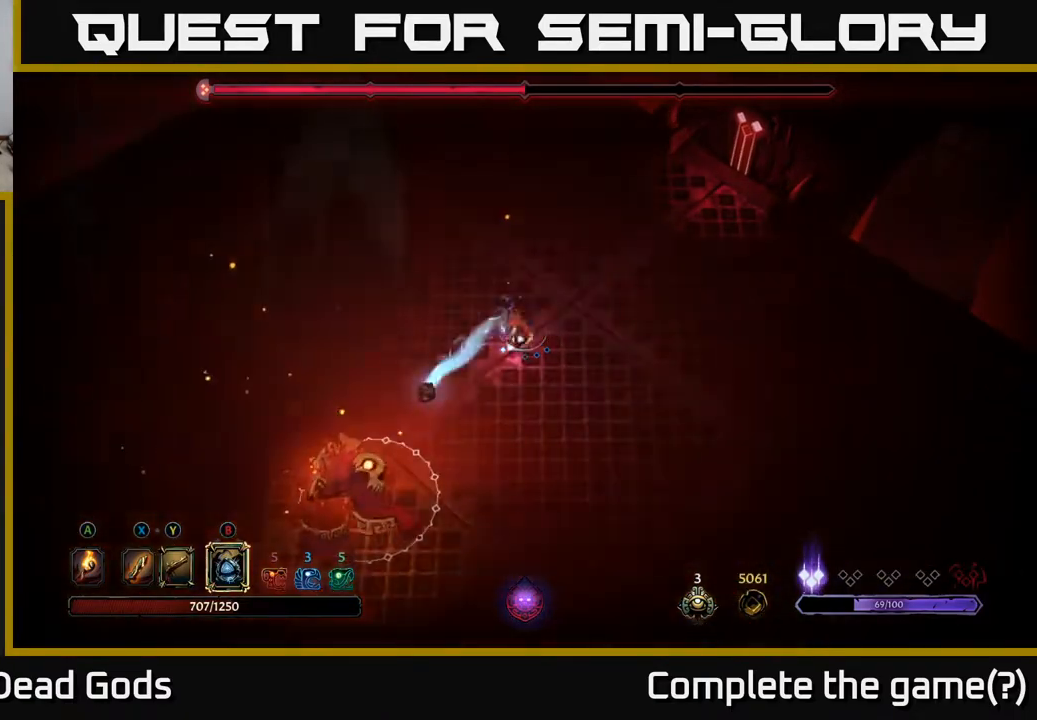
{"buttons": [], "left_stick": "down-left", "right_stick": "center", "events": []}
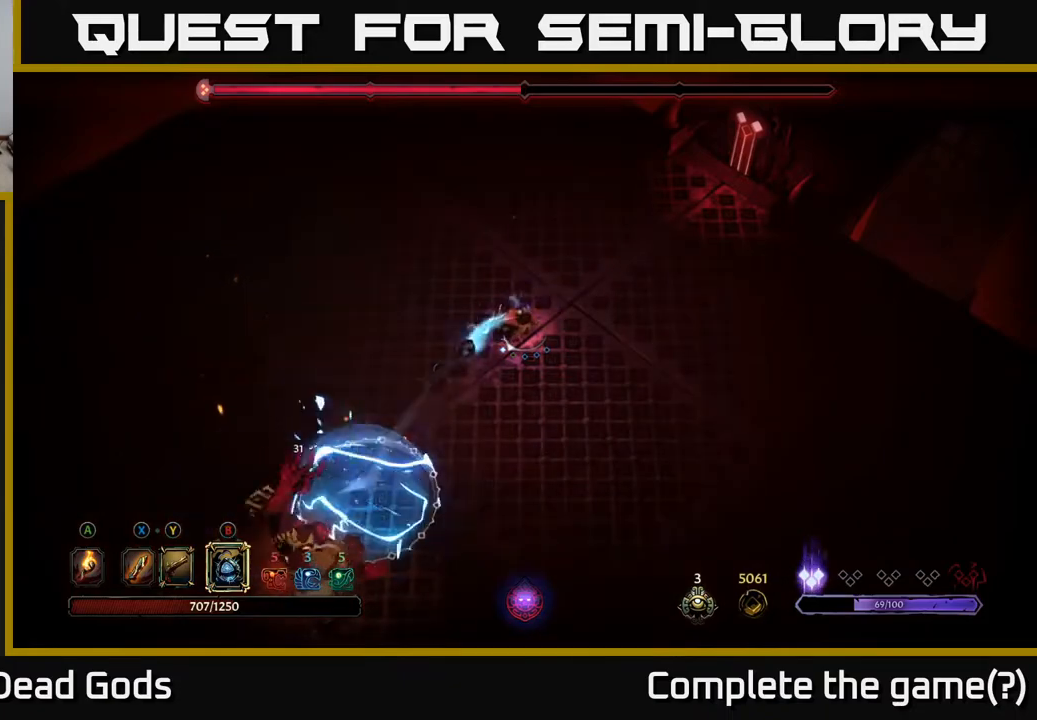
{"buttons": [], "left_stick": "center", "right_stick": "center", "events": [[300, "left_stick", "down-right"], [400, "left_stick", "right"], [500, "left_stick", "center"]]}
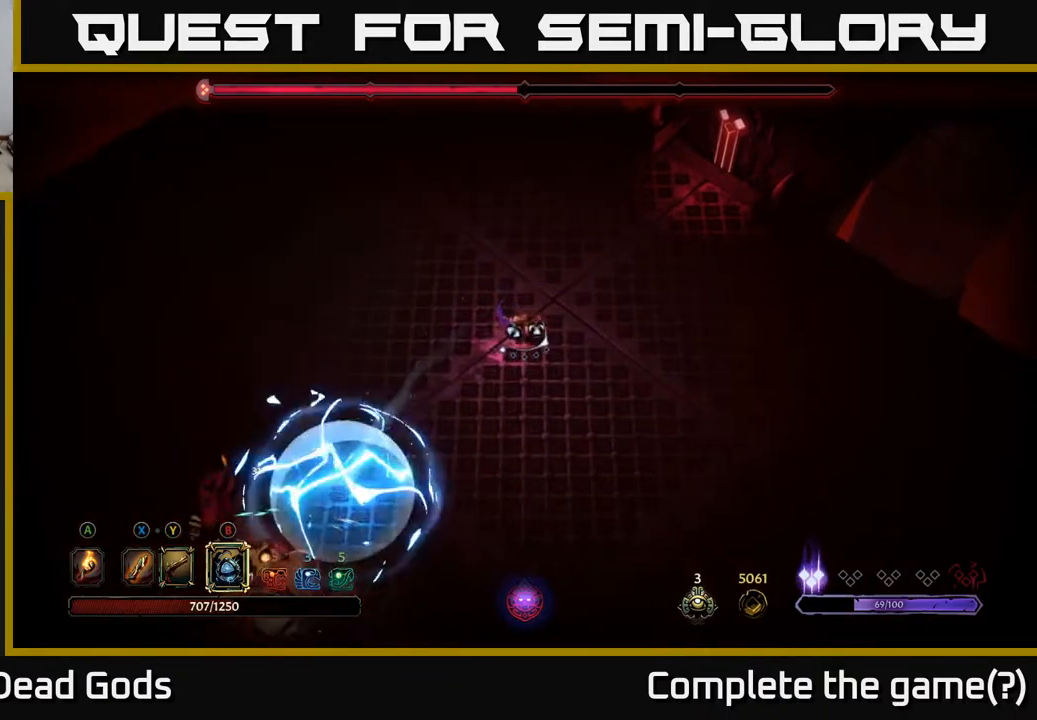
{"buttons": [], "left_stick": "down-right", "right_stick": "center", "events": [[17, "left_stick", "left"], [67, "left_stick", "down-left"], [300, "left_stick", "down-right"]]}
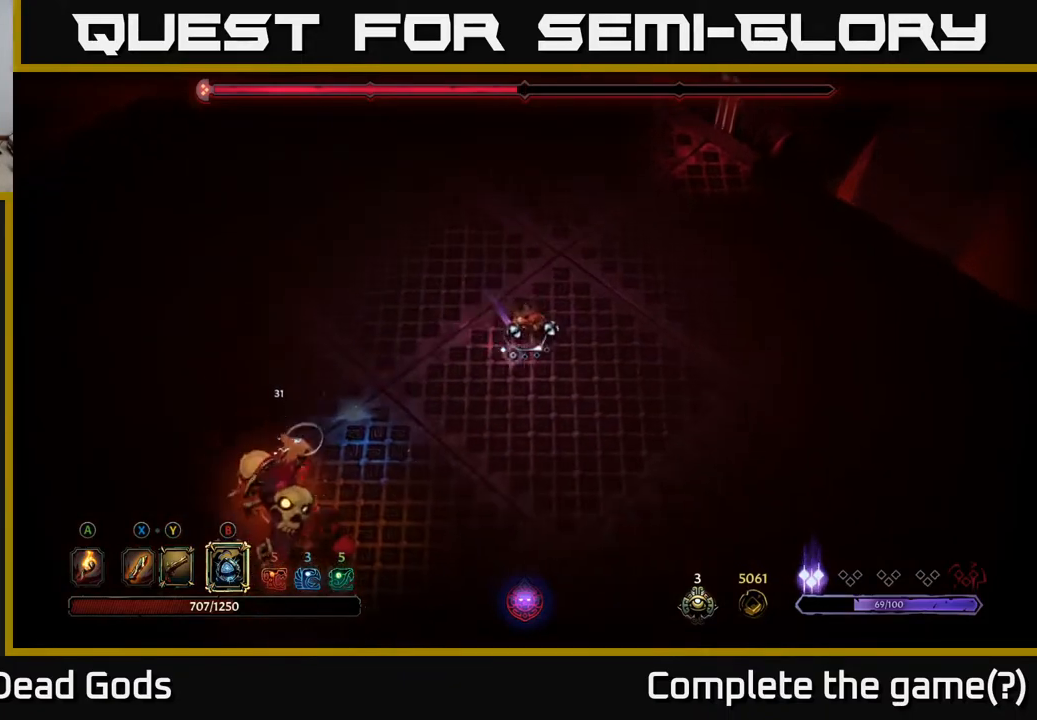
{"buttons": [], "left_stick": "down-right", "right_stick": "center", "events": [[283, "X", "down"], [333, "X", "up"]]}
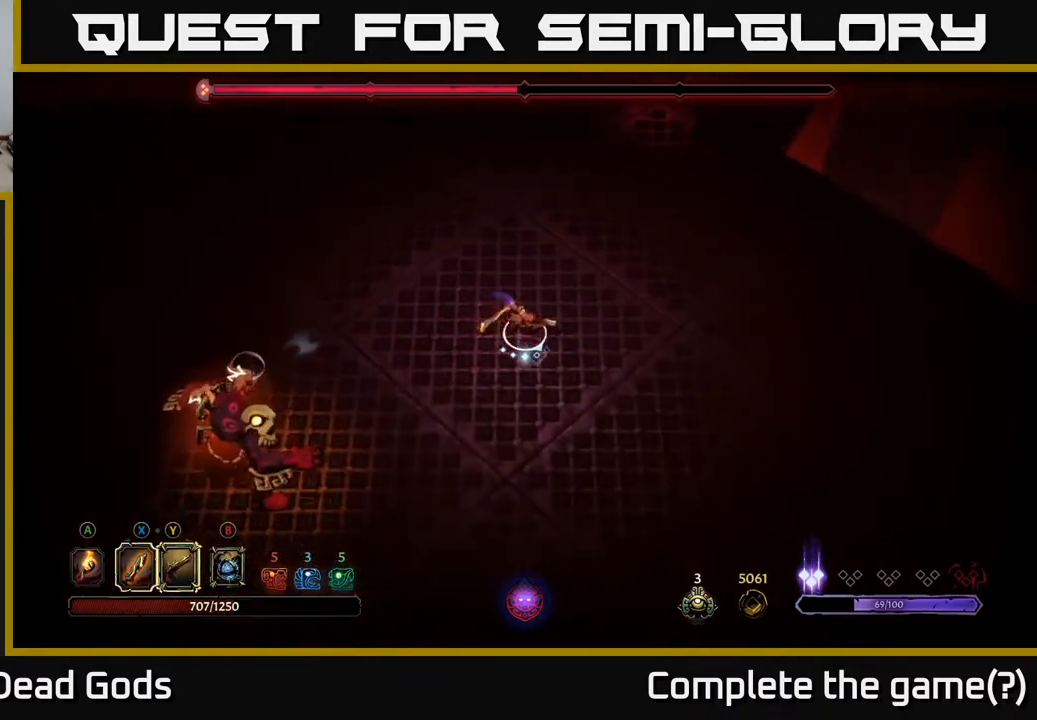
{"buttons": [], "left_stick": "down-left", "right_stick": "center", "events": [[367, "left_stick", "down-left"]]}
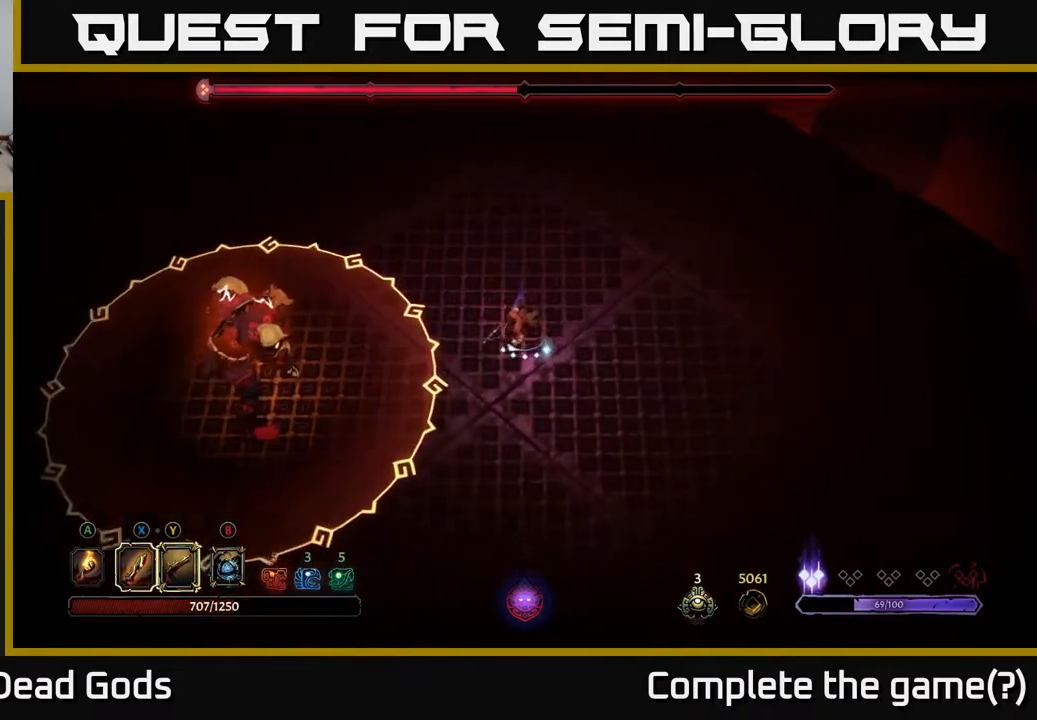
{"buttons": [], "left_stick": "down-left", "right_stick": "center", "events": [[133, "left_stick", "down"], [233, "left_stick", "down-right"], [500, "left_stick", "down-left"]]}
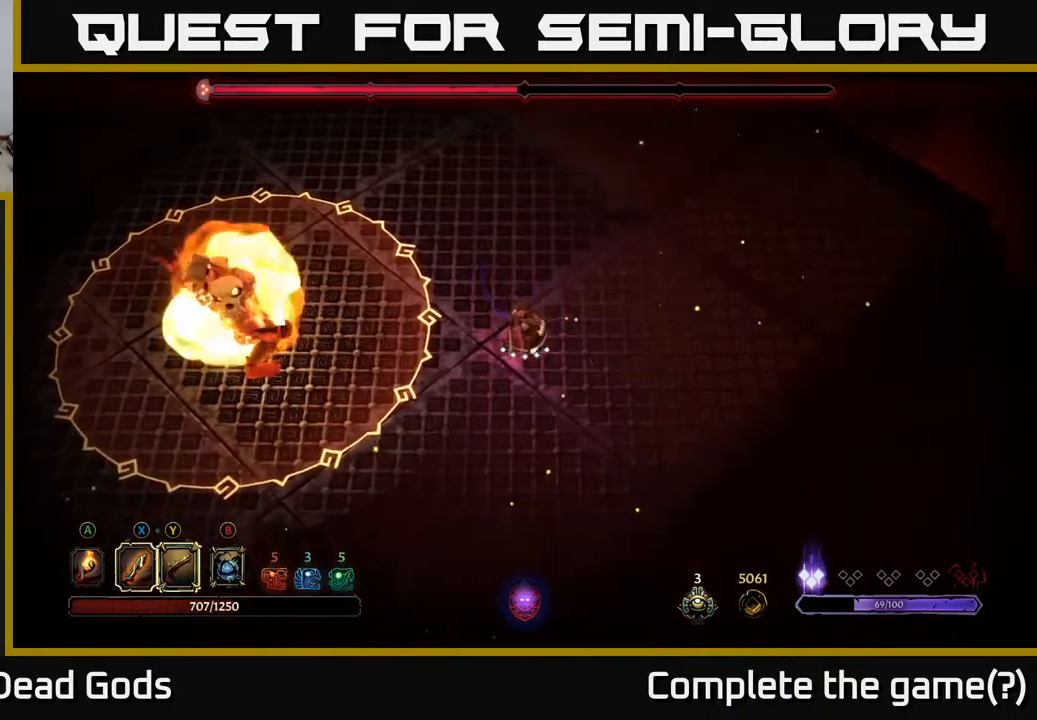
{"buttons": [], "left_stick": "left", "right_stick": "center", "events": [[17, "left_stick", "left"], [33, "B", "down"], [83, "B", "up"], [133, "B", "down"], [183, "B", "up"]]}
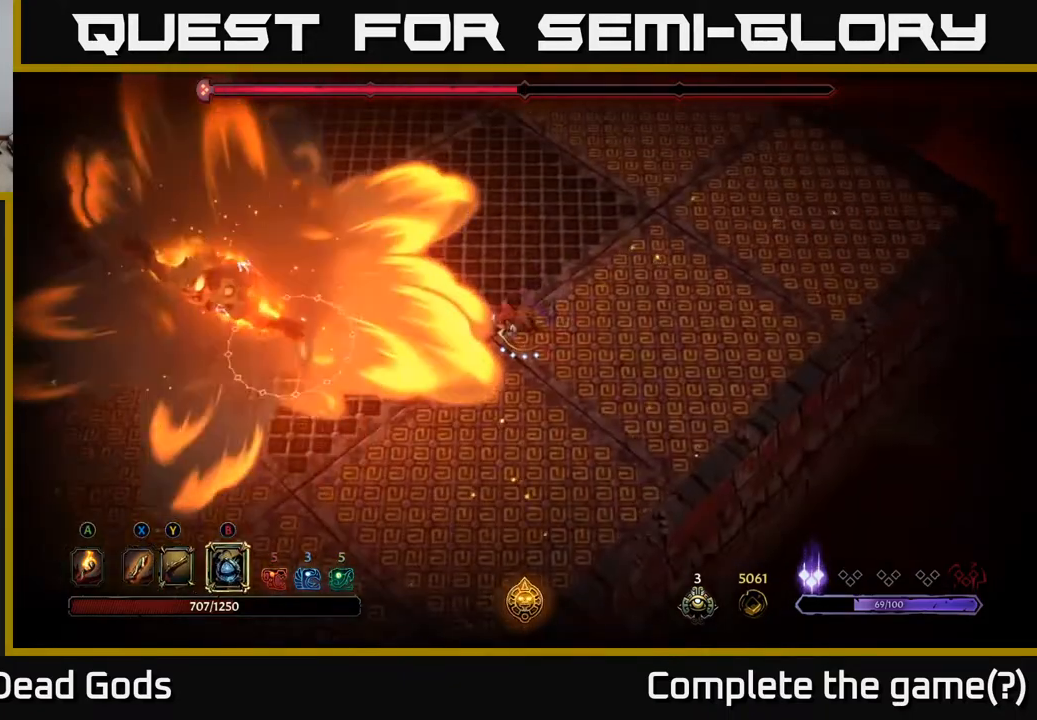
{"buttons": [], "left_stick": "up-right", "right_stick": "center", "events": [[200, "left_stick", "up"], [367, "left_stick", "up-right"]]}
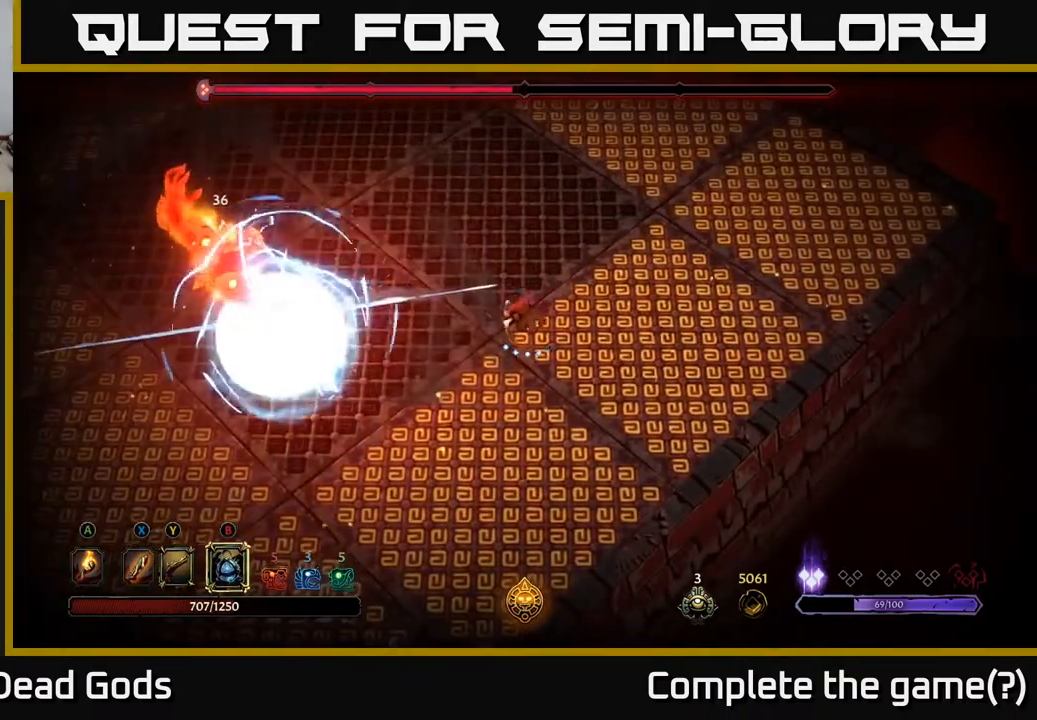
{"buttons": [], "left_stick": "up", "right_stick": "center", "events": [[50, "left_stick", "up"]]}
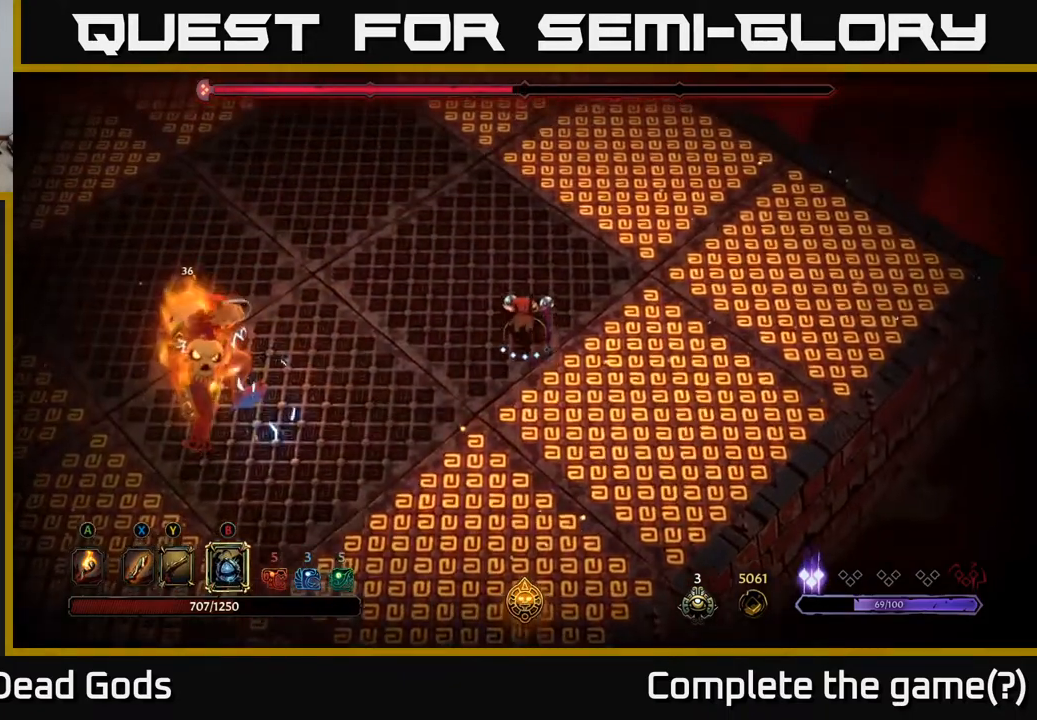
{"buttons": [], "left_stick": "down-left", "right_stick": "center", "events": [[267, "B", "down"], [267, "left_stick", "left"], [317, "left_stick", "down-left"], [350, "B", "up"]]}
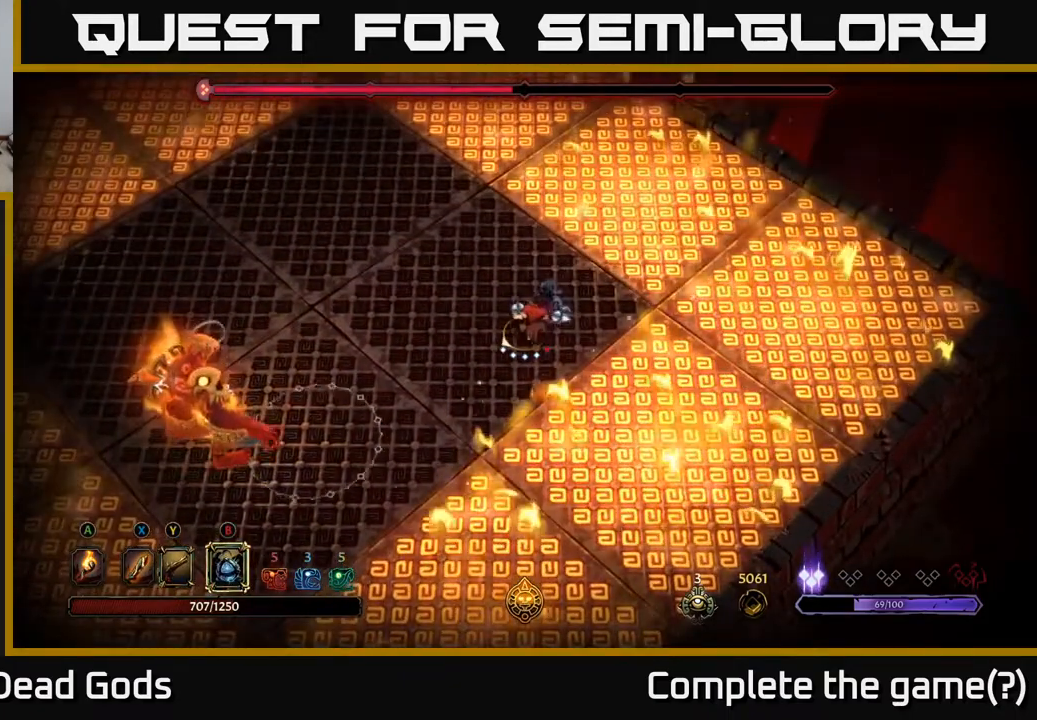
{"buttons": [], "left_stick": "up", "right_stick": "center", "events": [[217, "left_stick", "left"], [383, "left_stick", "up-left"], [500, "left_stick", "up"]]}
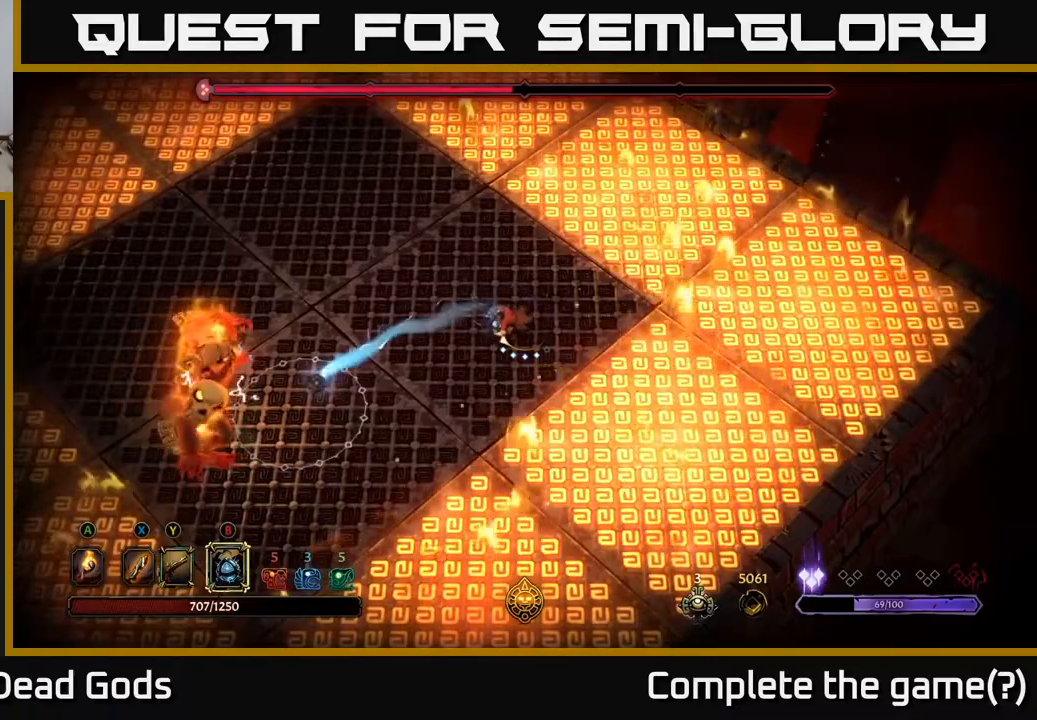
{"buttons": [], "left_stick": "up-left", "right_stick": "center", "events": [[450, "left_stick", "up-left"]]}
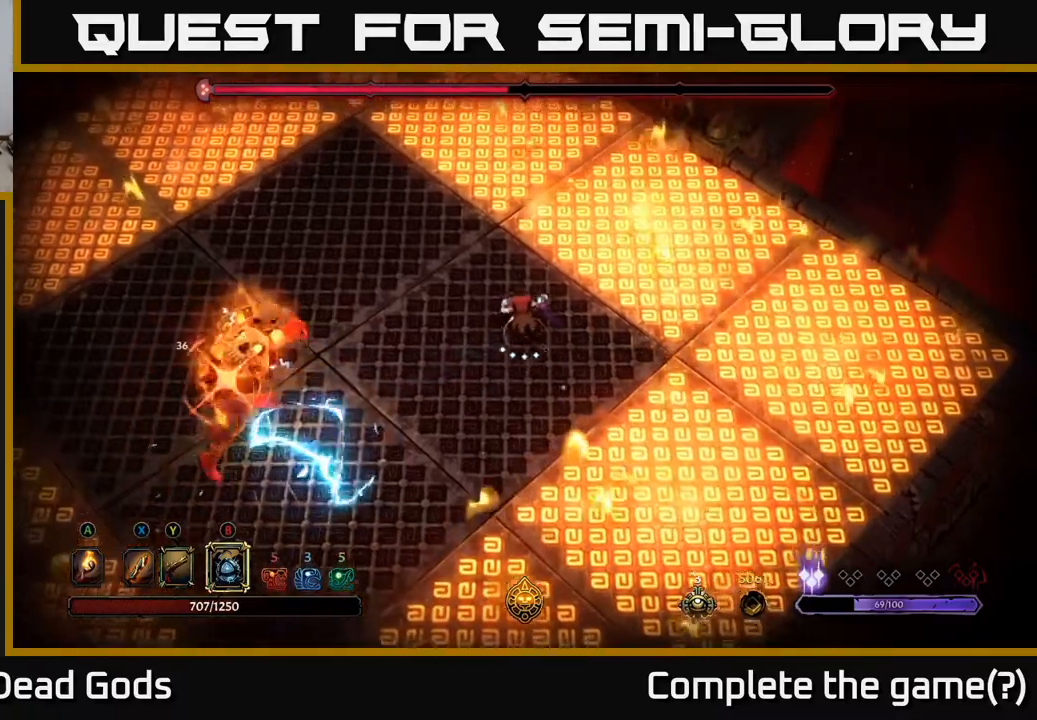
{"buttons": [], "left_stick": "left", "right_stick": "center", "events": [[83, "R2", "down"], [83, "left_stick", "left"], [367, "R2", "up"]]}
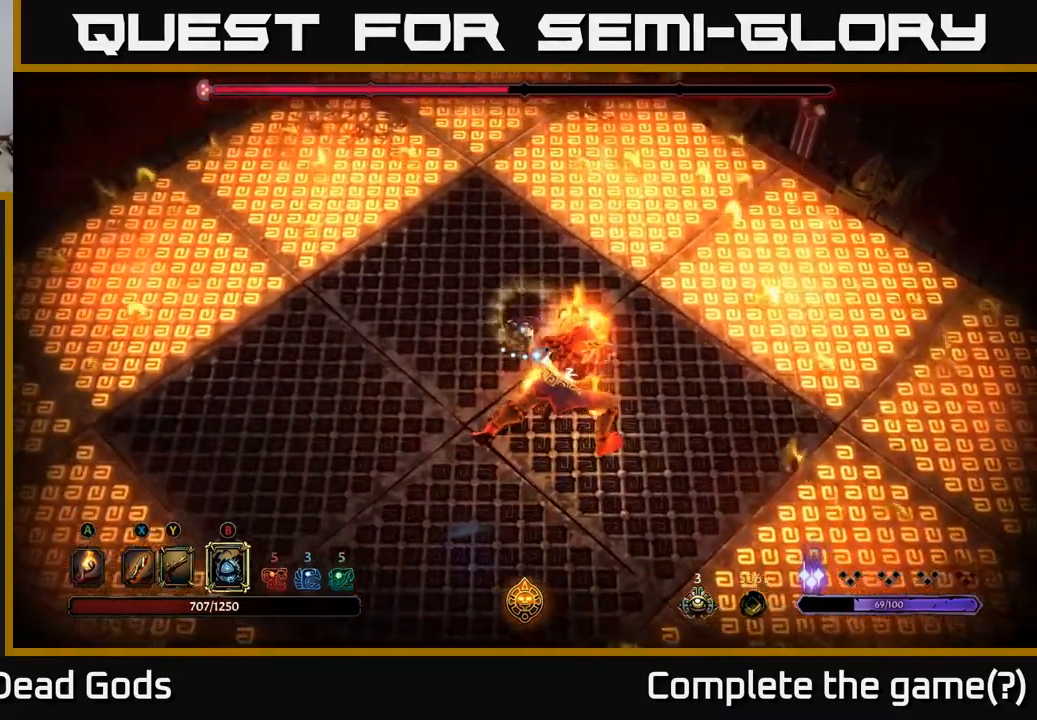
{"buttons": [], "left_stick": "down", "right_stick": "center", "events": [[233, "R2", "down"], [283, "left_stick", "down"], [417, "R2", "up"]]}
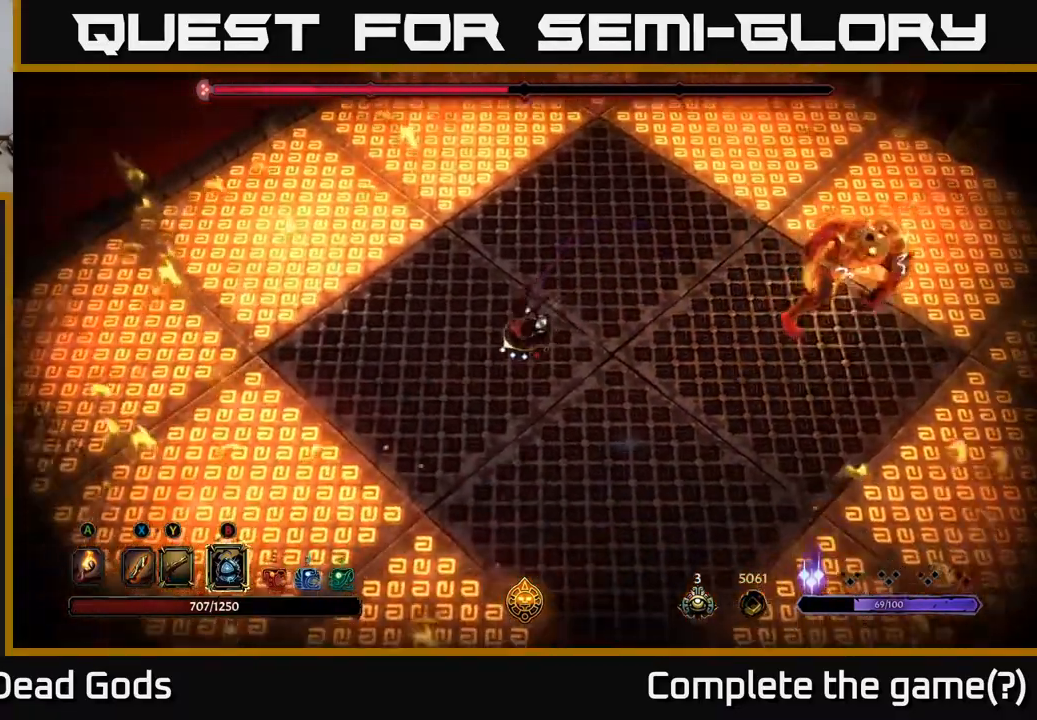
{"buttons": [], "left_stick": "right", "right_stick": "center", "events": [[33, "left_stick", "down-right"], [233, "left_stick", "down-left"], [367, "left_stick", "down-right"], [500, "left_stick", "right"]]}
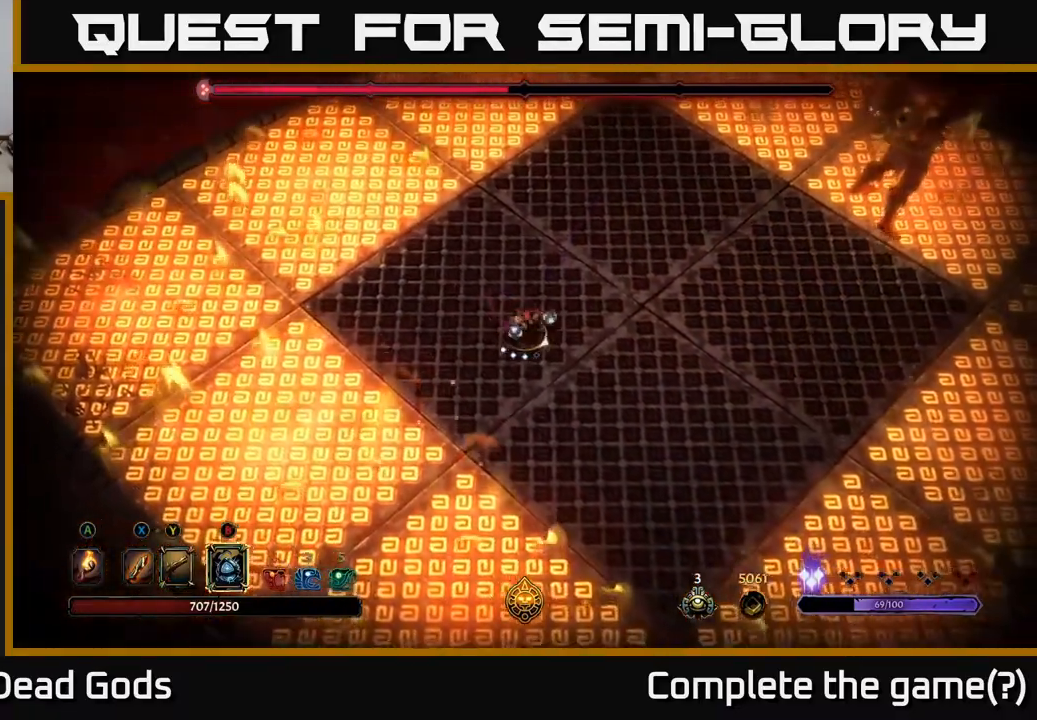
{"buttons": [], "left_stick": "right", "right_stick": "center", "events": []}
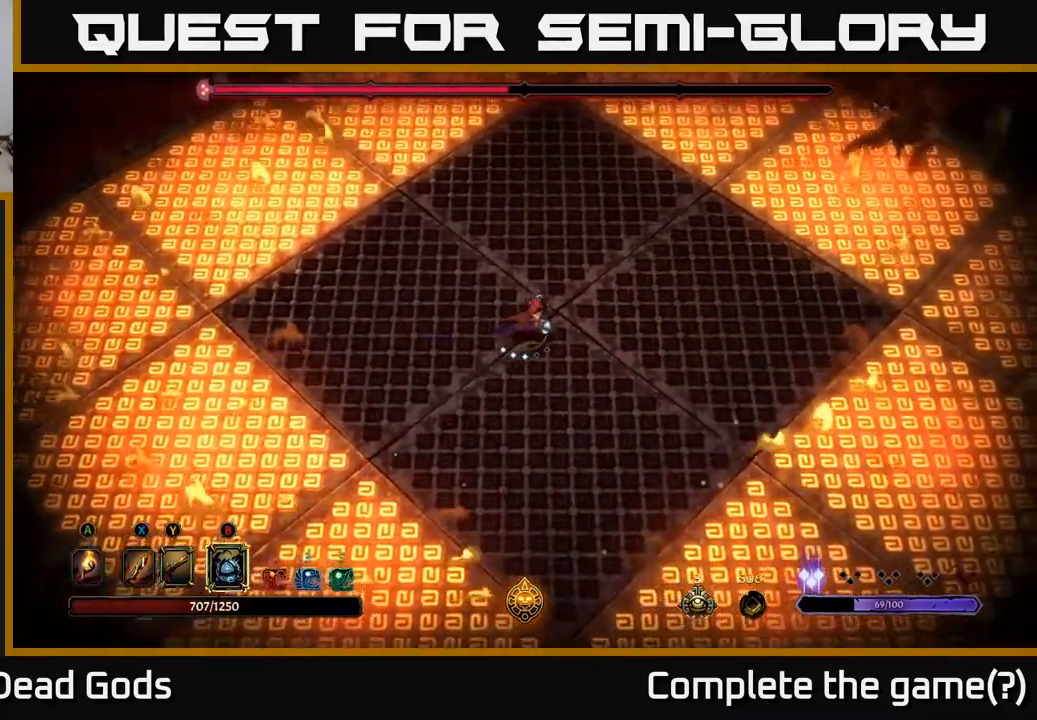
{"buttons": [], "left_stick": "up-right", "right_stick": "center", "events": [[33, "left_stick", "up-right"]]}
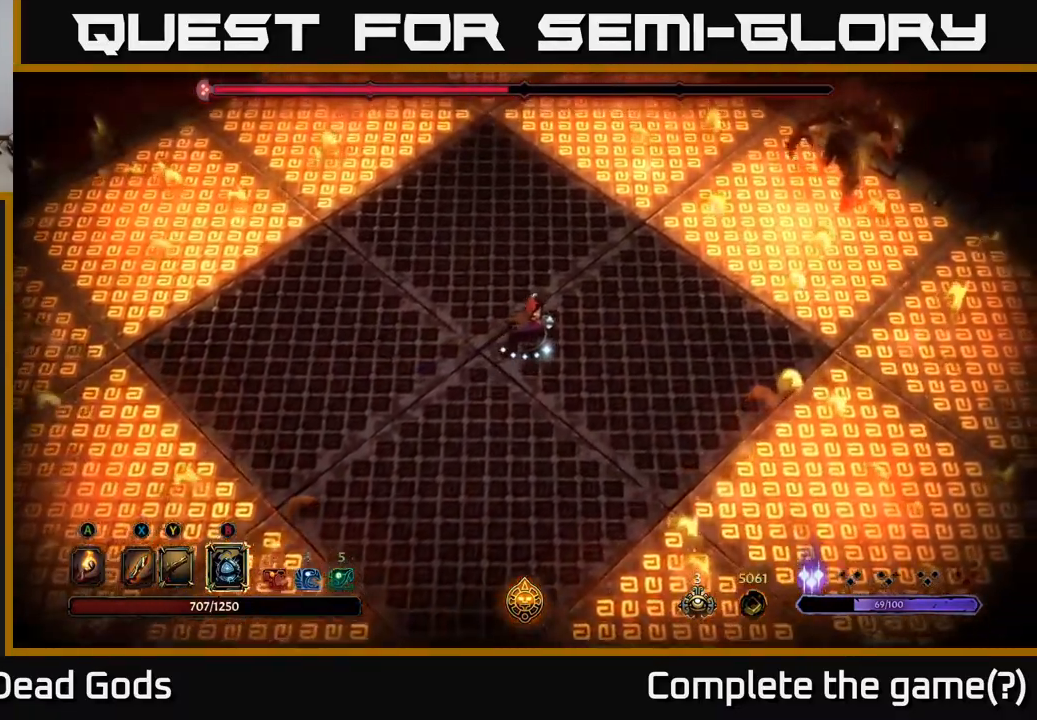
{"buttons": [], "left_stick": "up-right", "right_stick": "center", "events": [[200, "B", "down"], [267, "B", "up"]]}
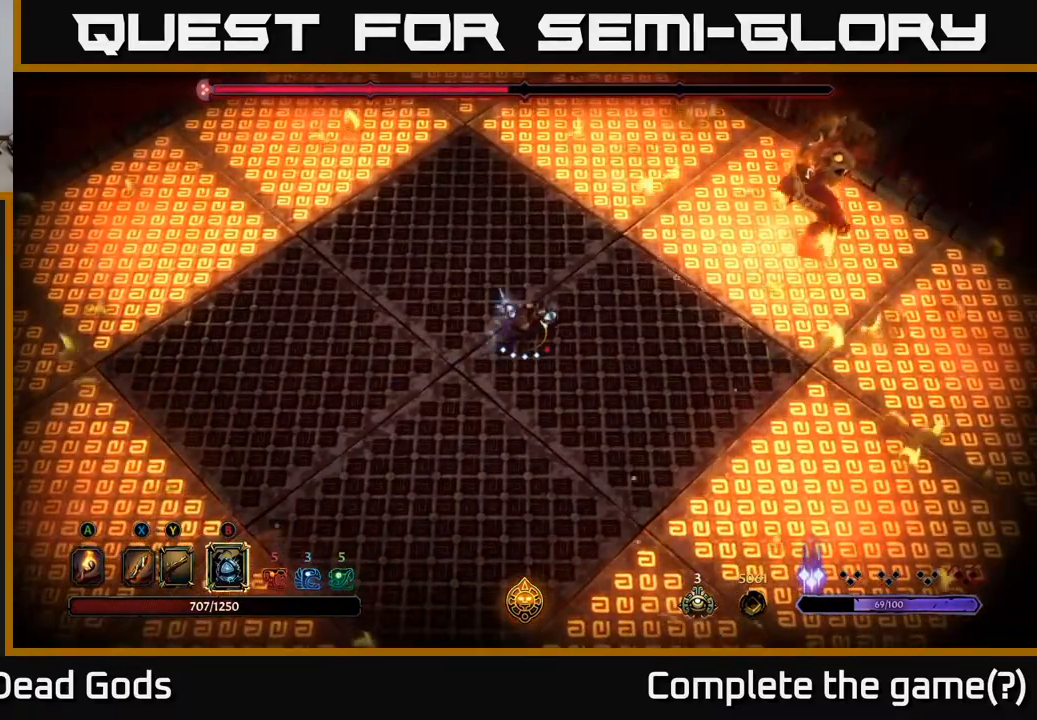
{"buttons": [], "left_stick": "up-right", "right_stick": "center", "events": []}
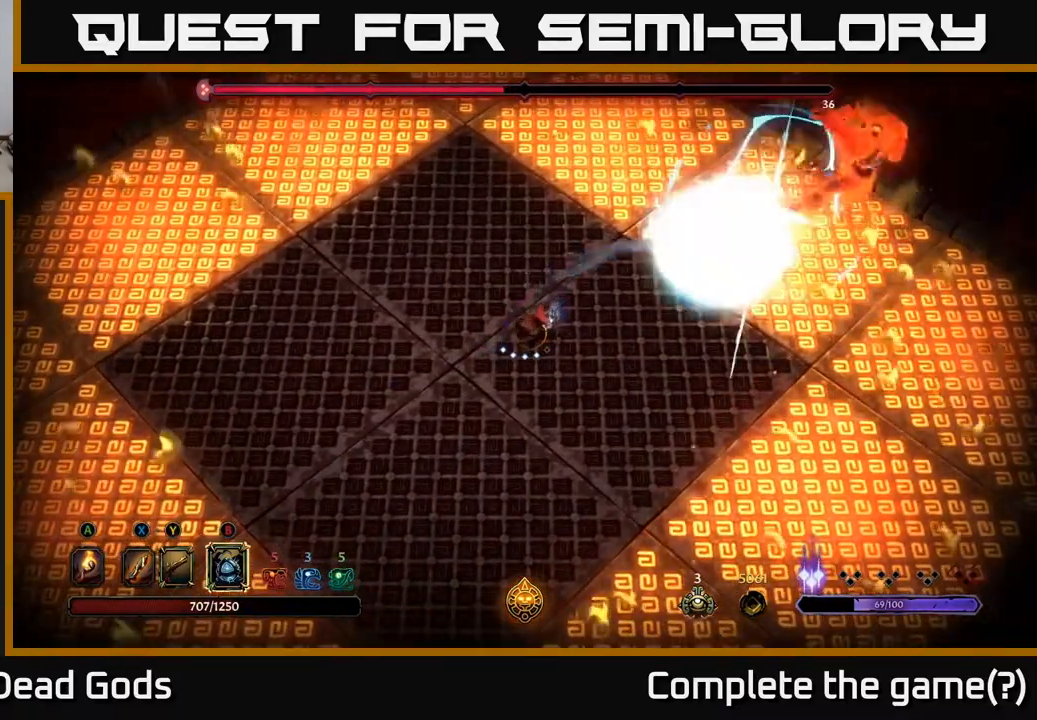
{"buttons": [], "left_stick": "down-left", "right_stick": "center", "events": [[50, "left_stick", "center"], [100, "left_stick", "left"], [250, "left_stick", "down-left"]]}
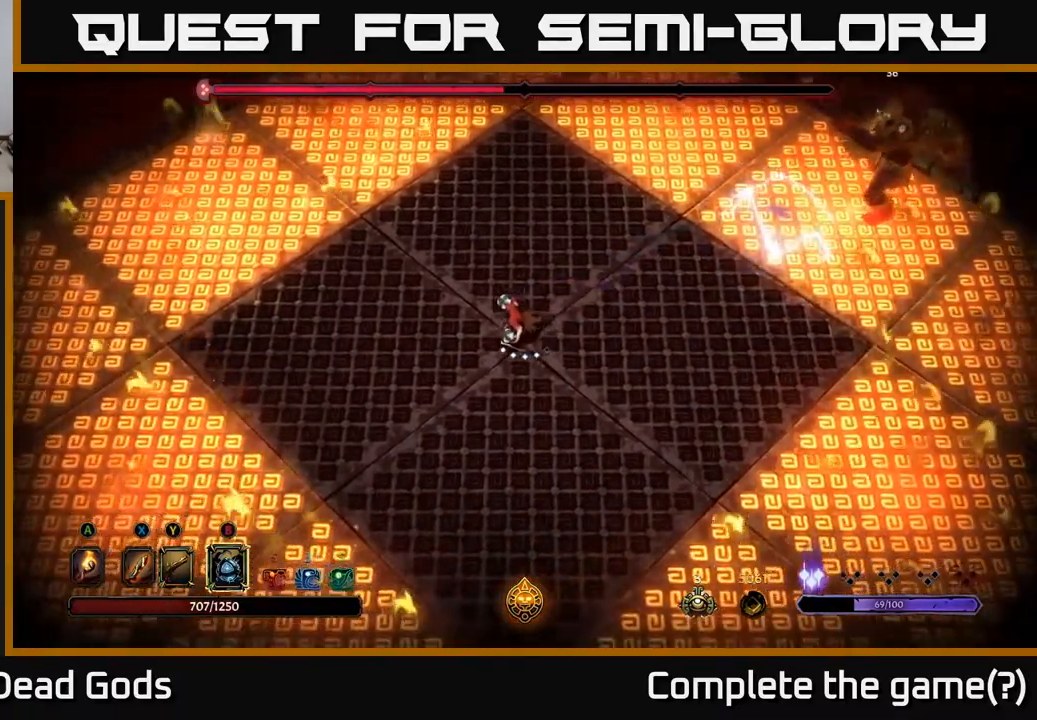
{"buttons": [], "left_stick": "down-right", "right_stick": "center", "events": [[433, "left_stick", "down-right"]]}
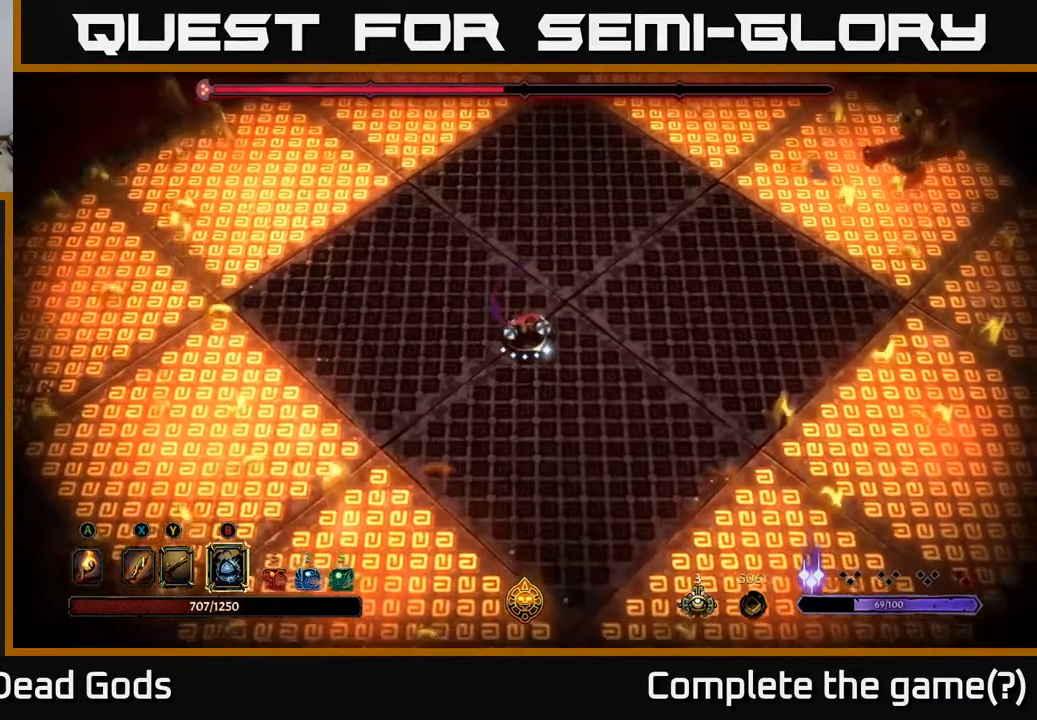
{"buttons": [], "left_stick": "up-right", "right_stick": "center", "events": [[17, "left_stick", "right"], [133, "left_stick", "up-right"]]}
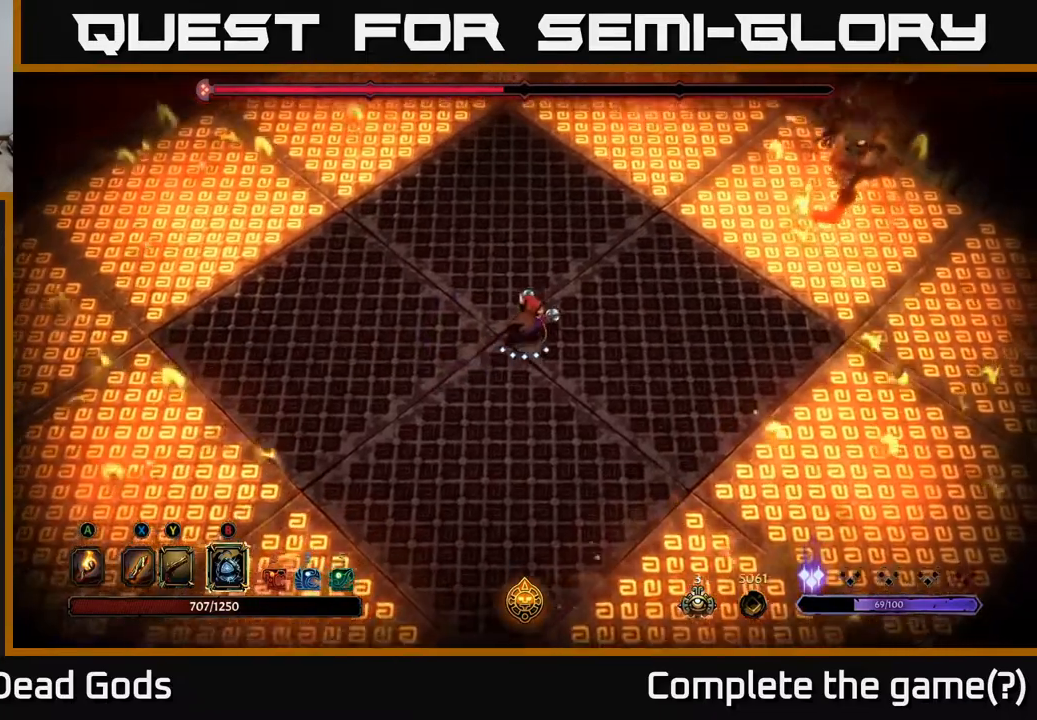
{"buttons": [], "left_stick": "down-left", "right_stick": "center", "events": [[150, "left_stick", "left"], [200, "left_stick", "down-left"]]}